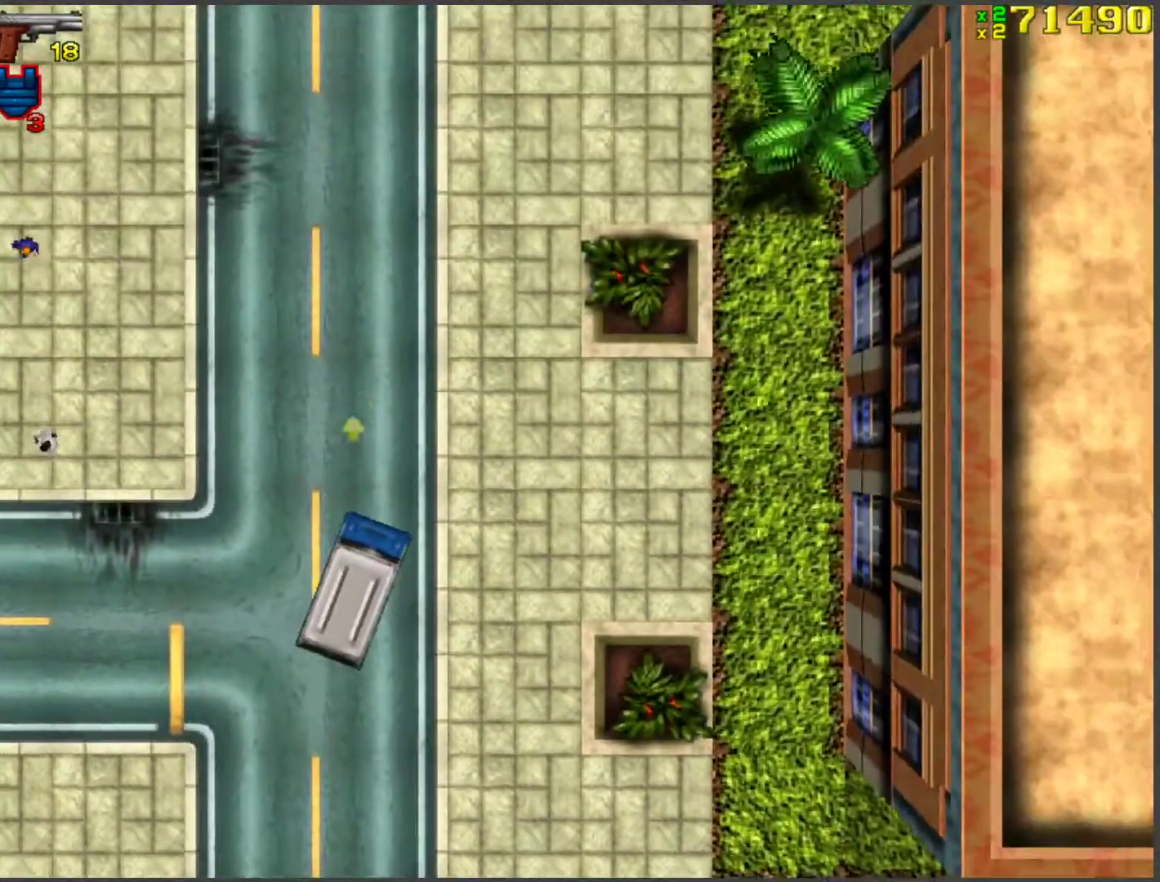
Gameplay with keyboard; each line is a JSON object with the keys held at the frame after it. "events" lists presses ("down") and releases ("up") of "a", "ctrl", "d", "f", "return", "s", "space", "tab", "w", "x" and "z" between this image and that frame as [ms after this image, input, new state], when the widget could be followed in between. No other keys are recorded. Mouse input is not recorded.
{"keys": ["w"], "events": [[16, "a", "down"], [100, "a", "up"]]}
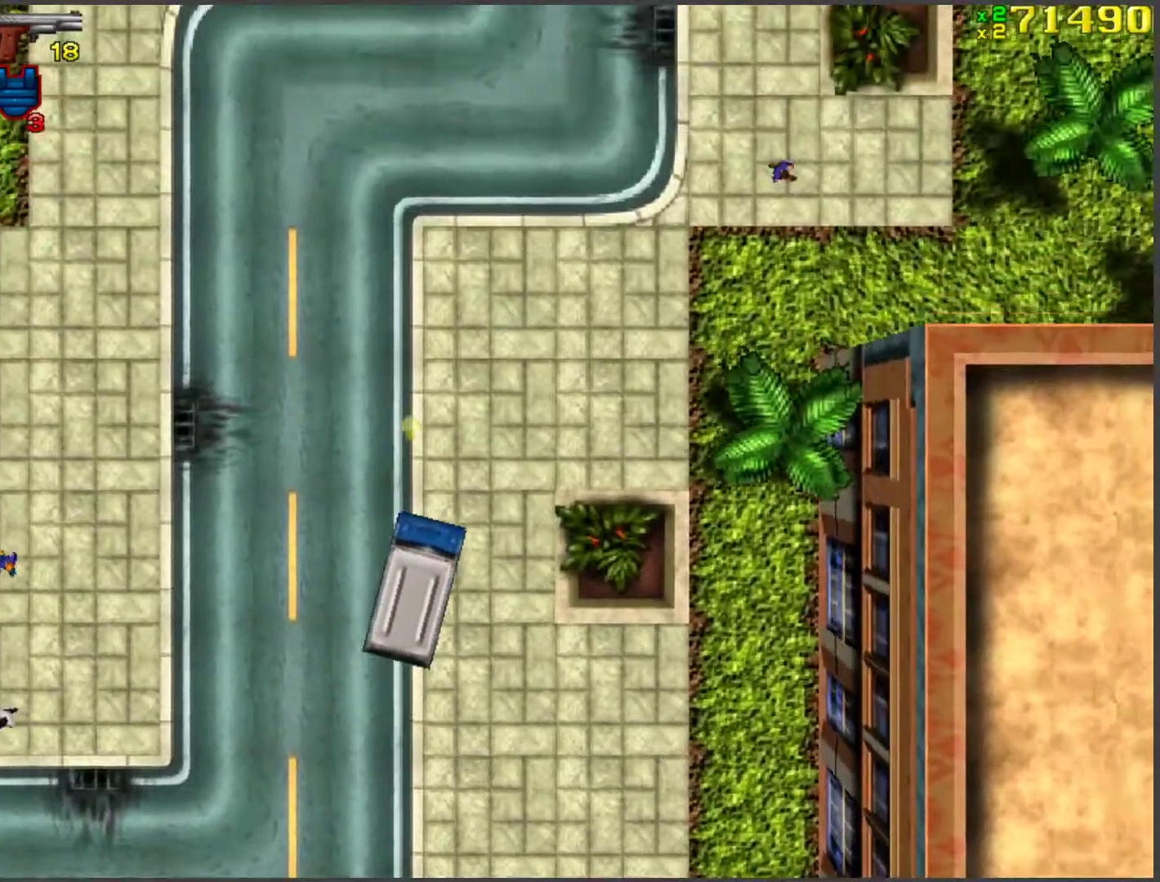
{"keys": ["w"], "events": []}
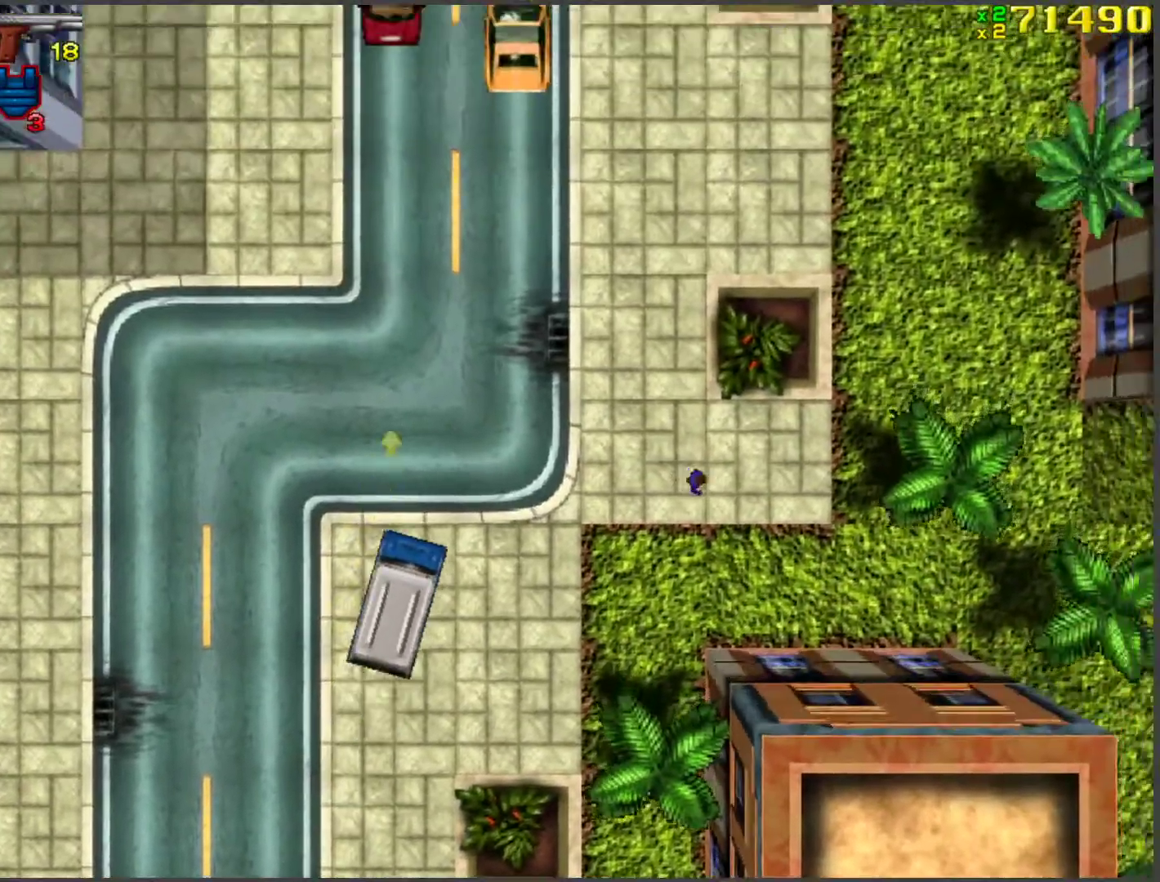
{"keys": ["d", "w"], "events": [[217, "a", "down"], [318, "a", "up"], [401, "d", "down"]]}
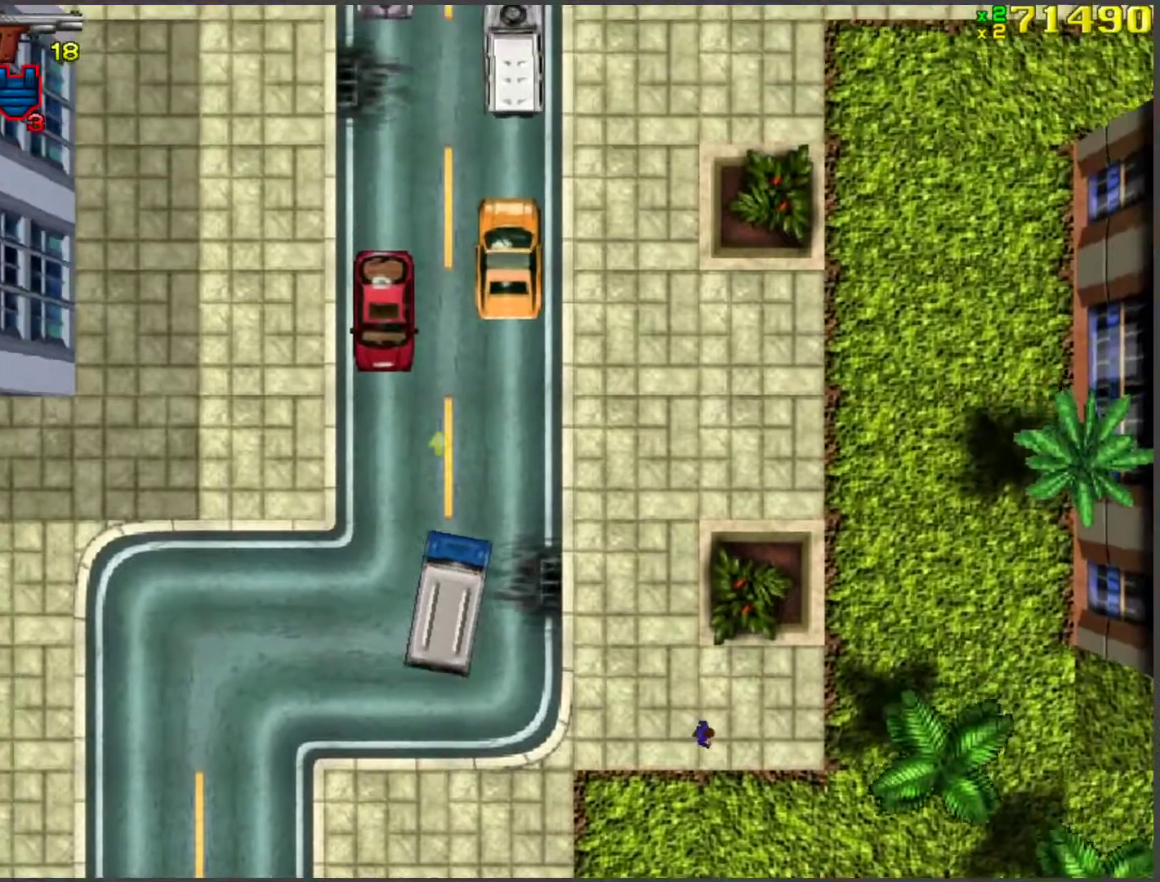
{"keys": ["a", "w"], "events": [[234, "d", "up"], [268, "a", "down"]]}
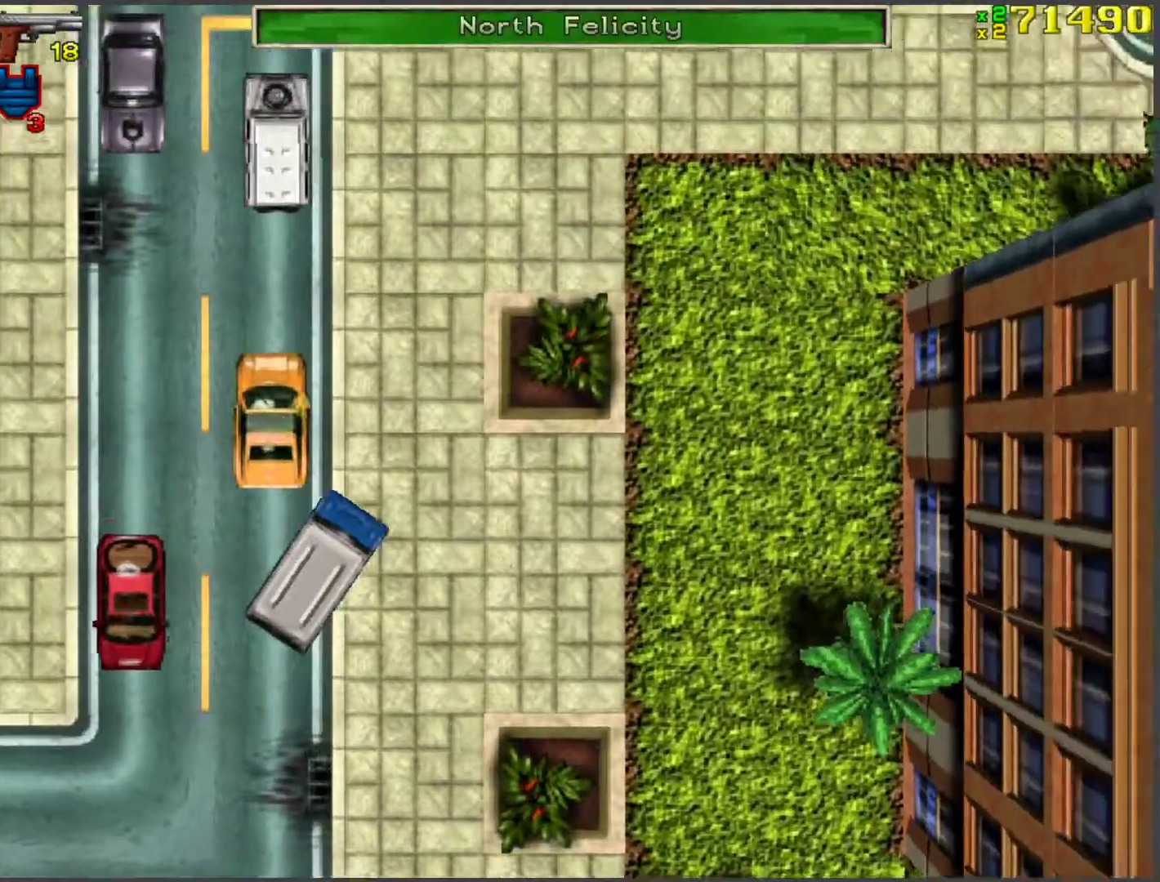
{"keys": ["w"], "events": [[150, "a", "up"]]}
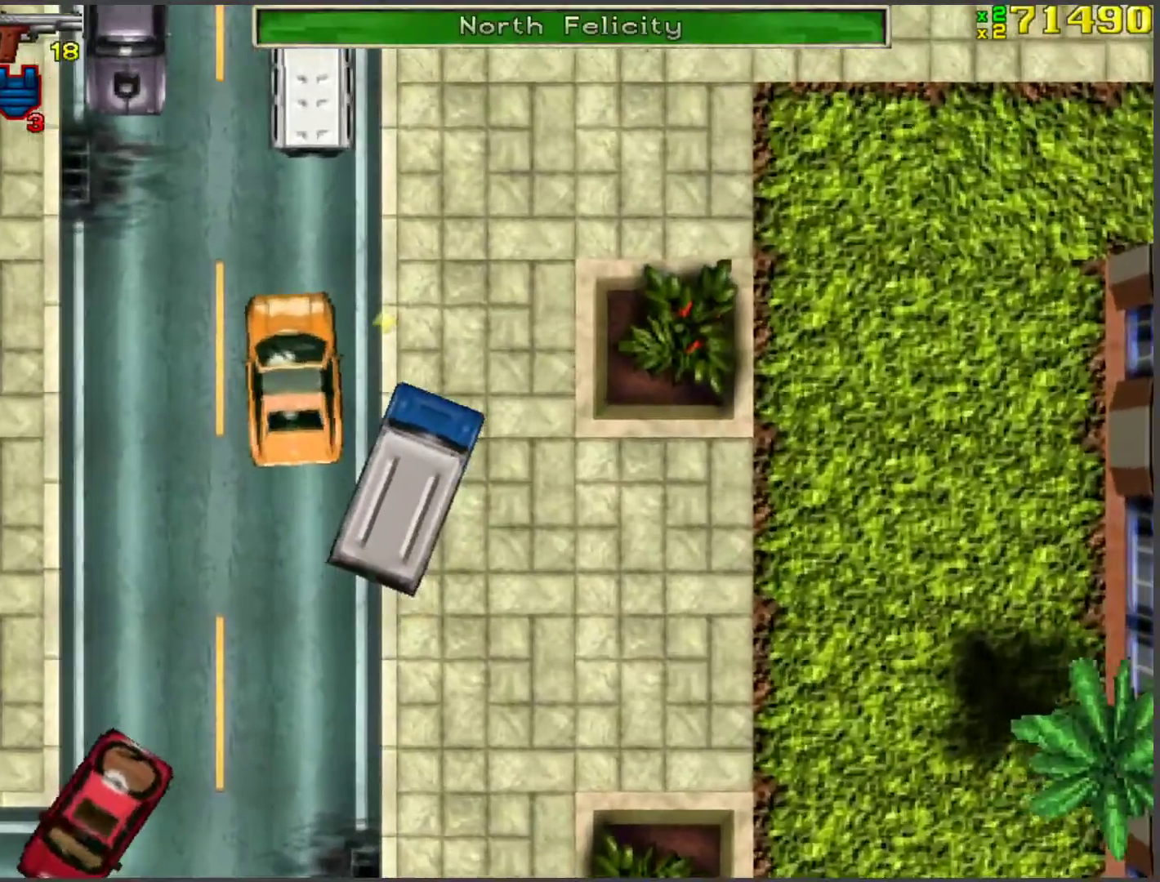
{"keys": ["a", "w"], "events": [[368, "a", "down"]]}
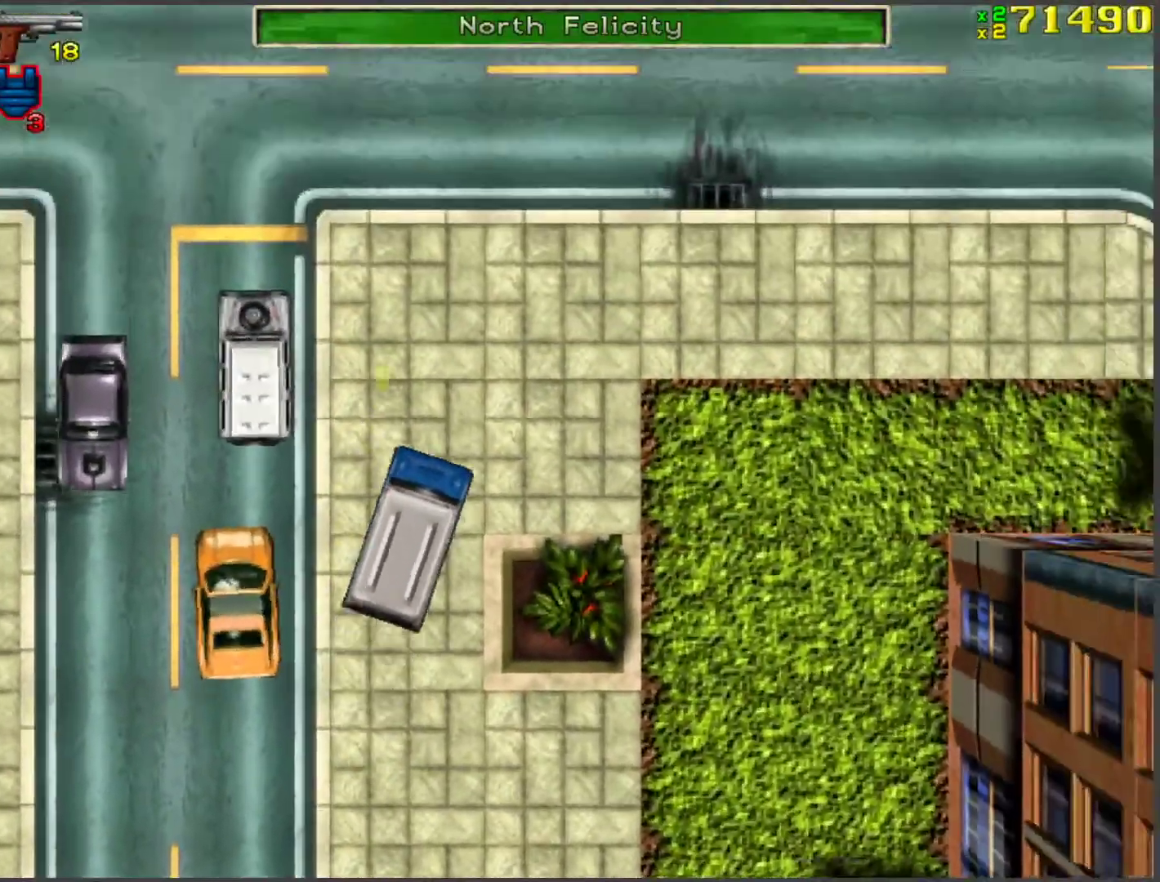
{"keys": ["w"], "events": [[17, "a", "up"], [251, "a", "down"], [385, "a", "up"]]}
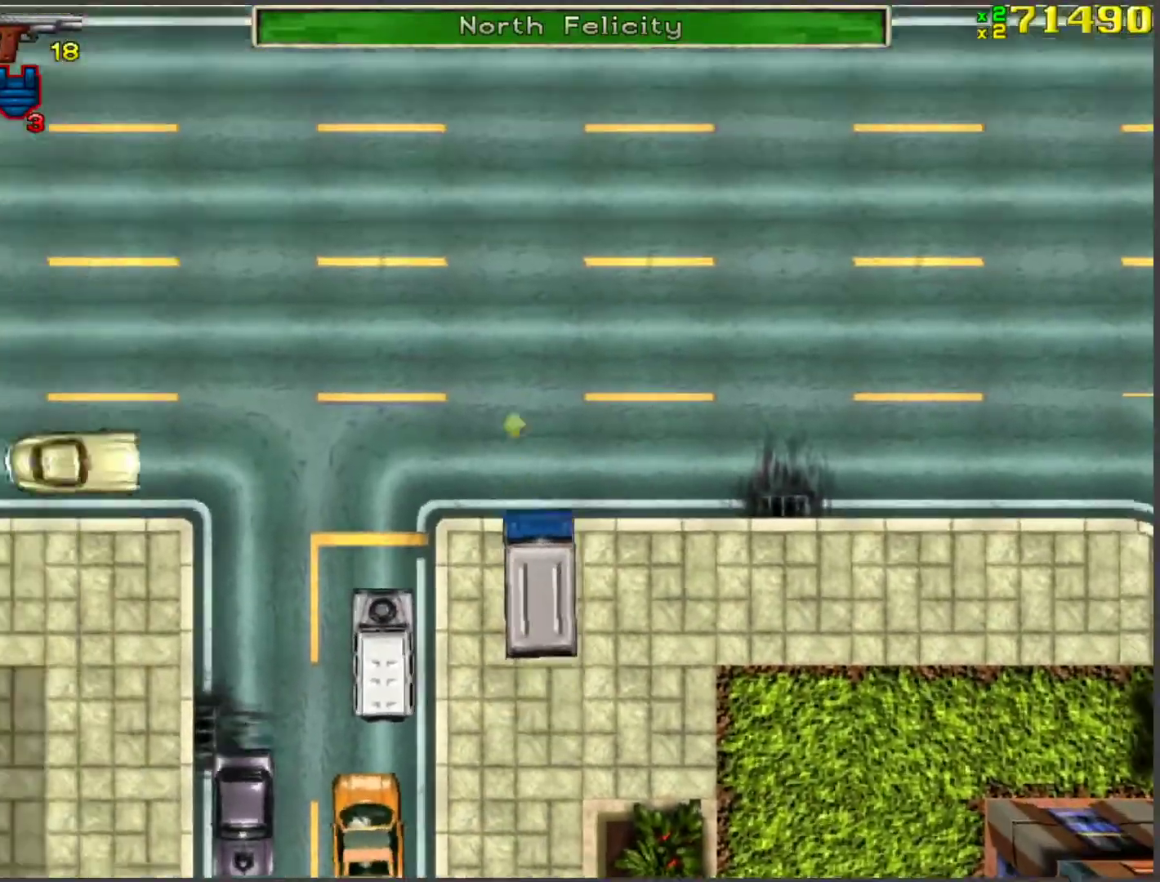
{"keys": ["w"], "events": [[368, "d", "down"], [452, "d", "up"]]}
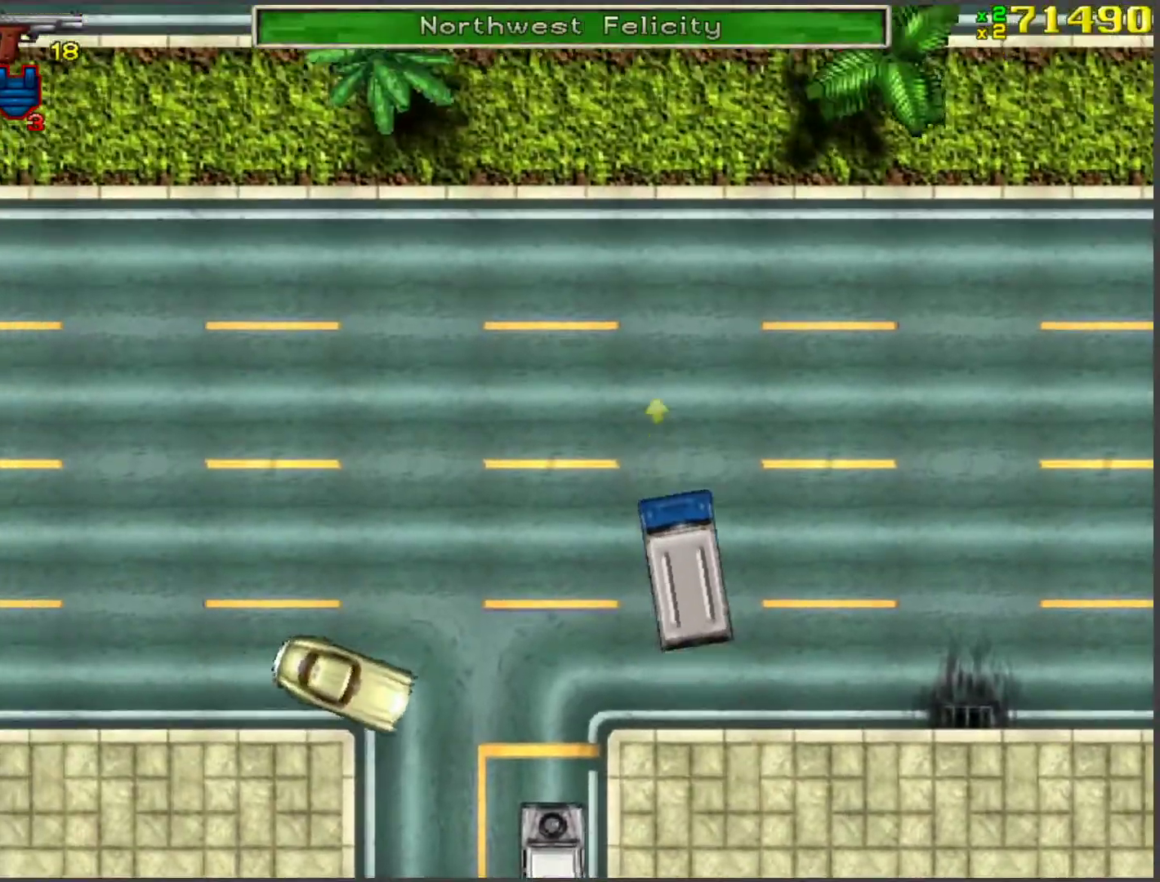
{"keys": ["w"], "events": []}
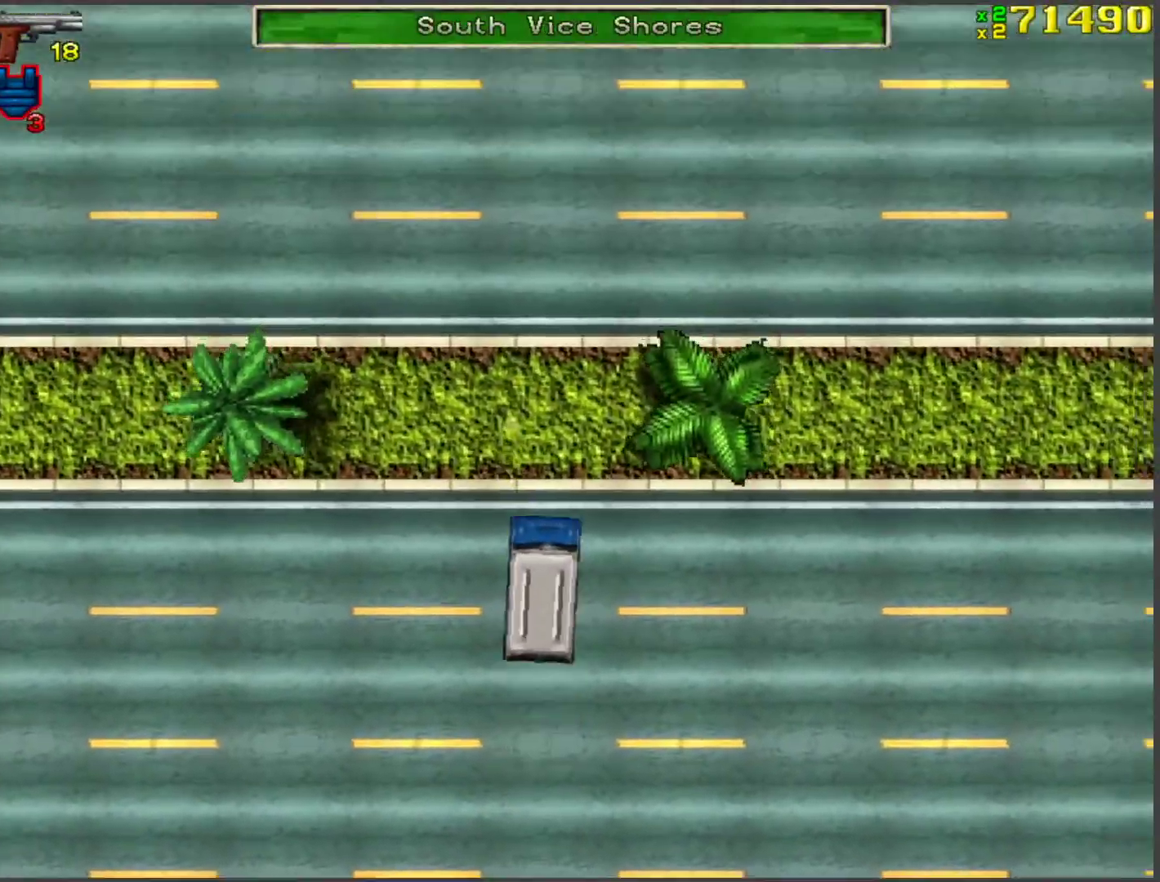
{"keys": ["w"], "events": []}
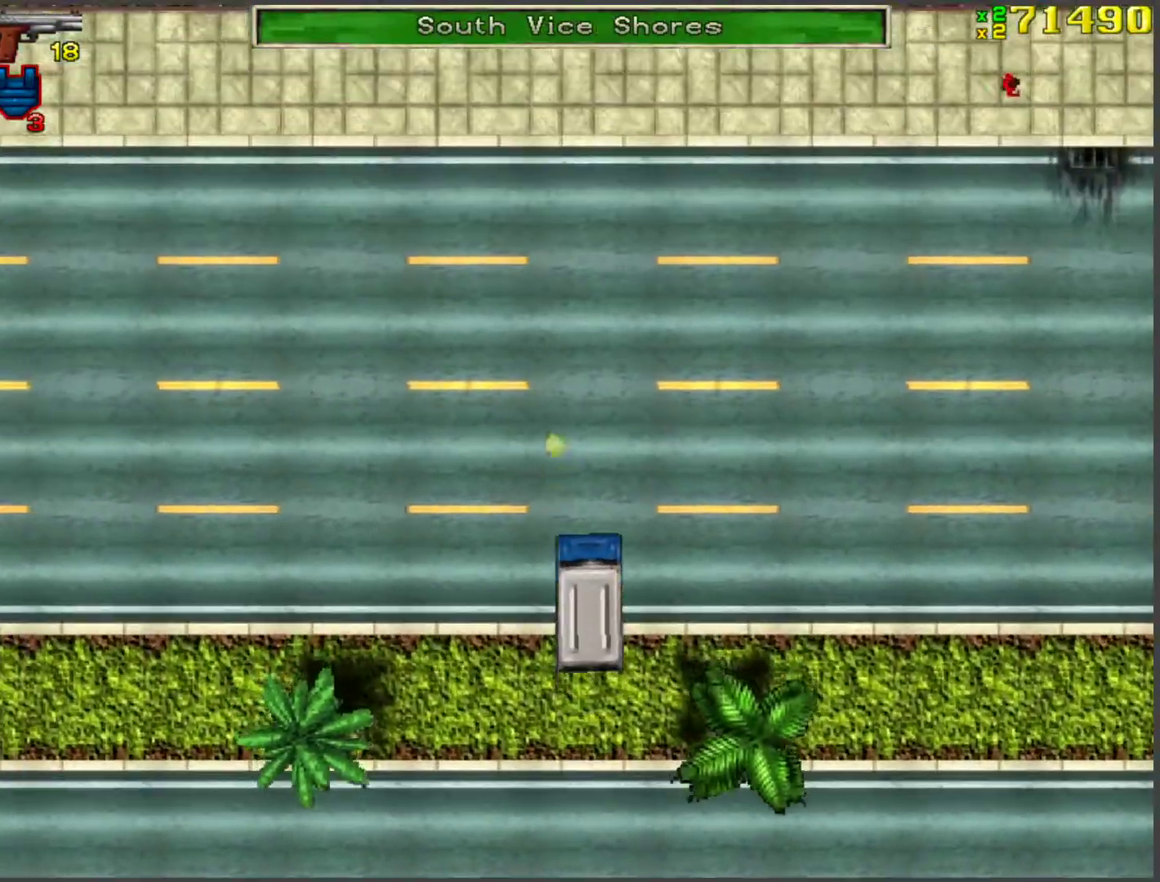
{"keys": ["w"], "events": []}
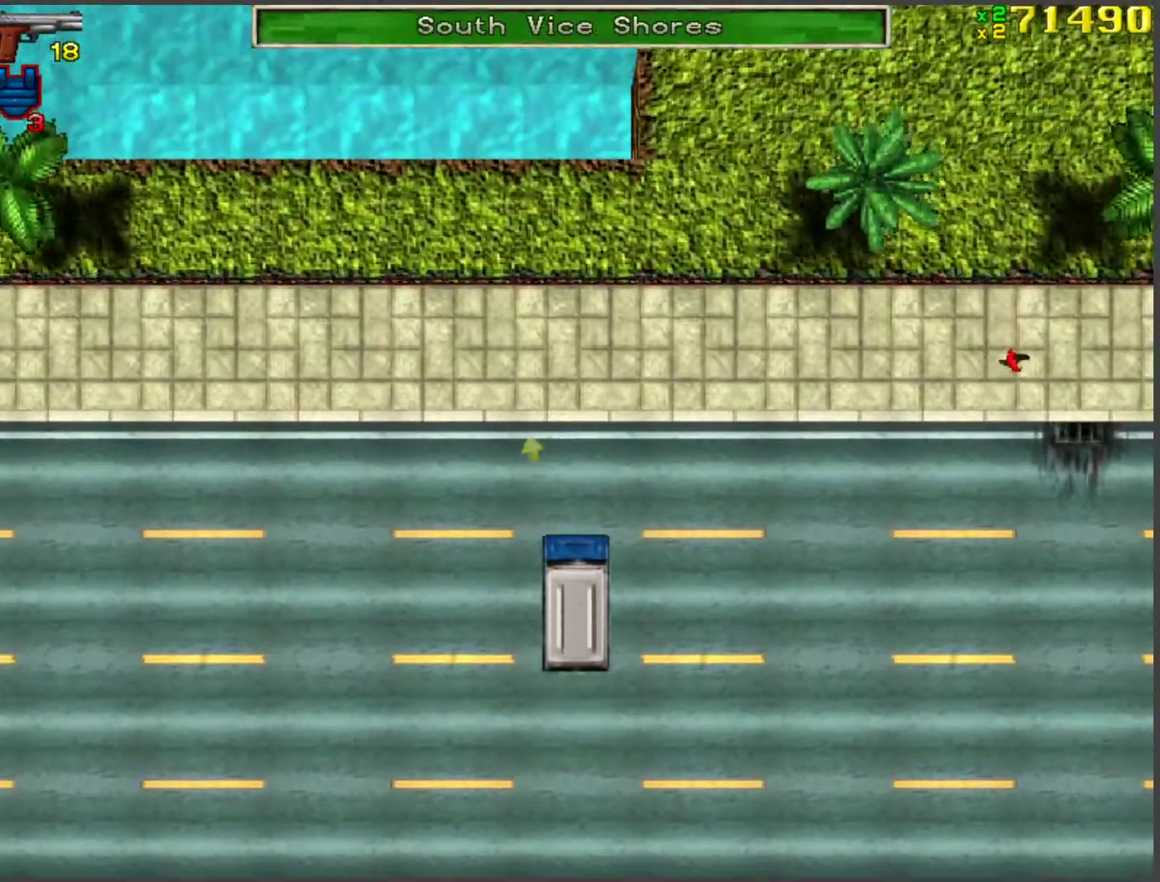
{"keys": ["s", "space"], "events": [[67, "w", "up"], [201, "s", "down"], [201, "space", "down"]]}
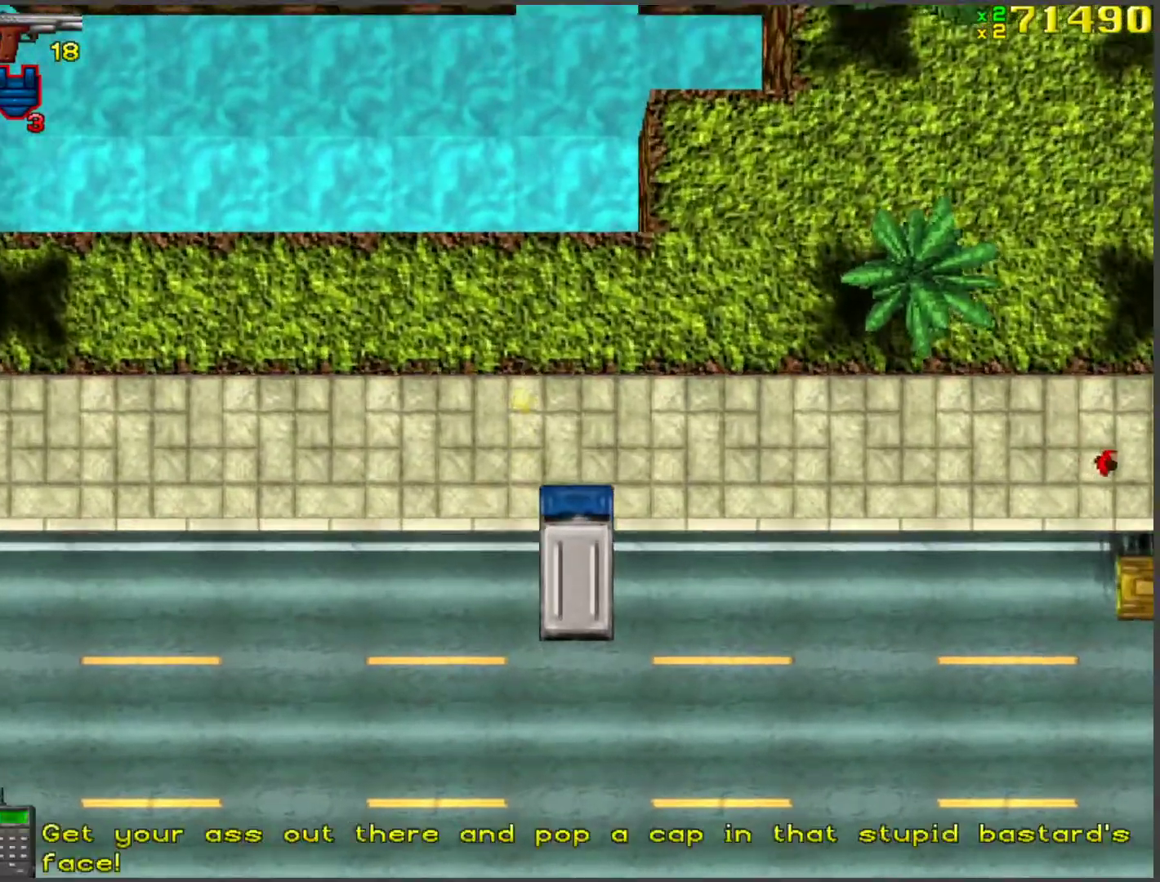
{"keys": ["d"], "events": [[185, "space", "up"], [235, "s", "up"], [285, "f", "down"], [318, "f", "up"], [469, "d", "down"]]}
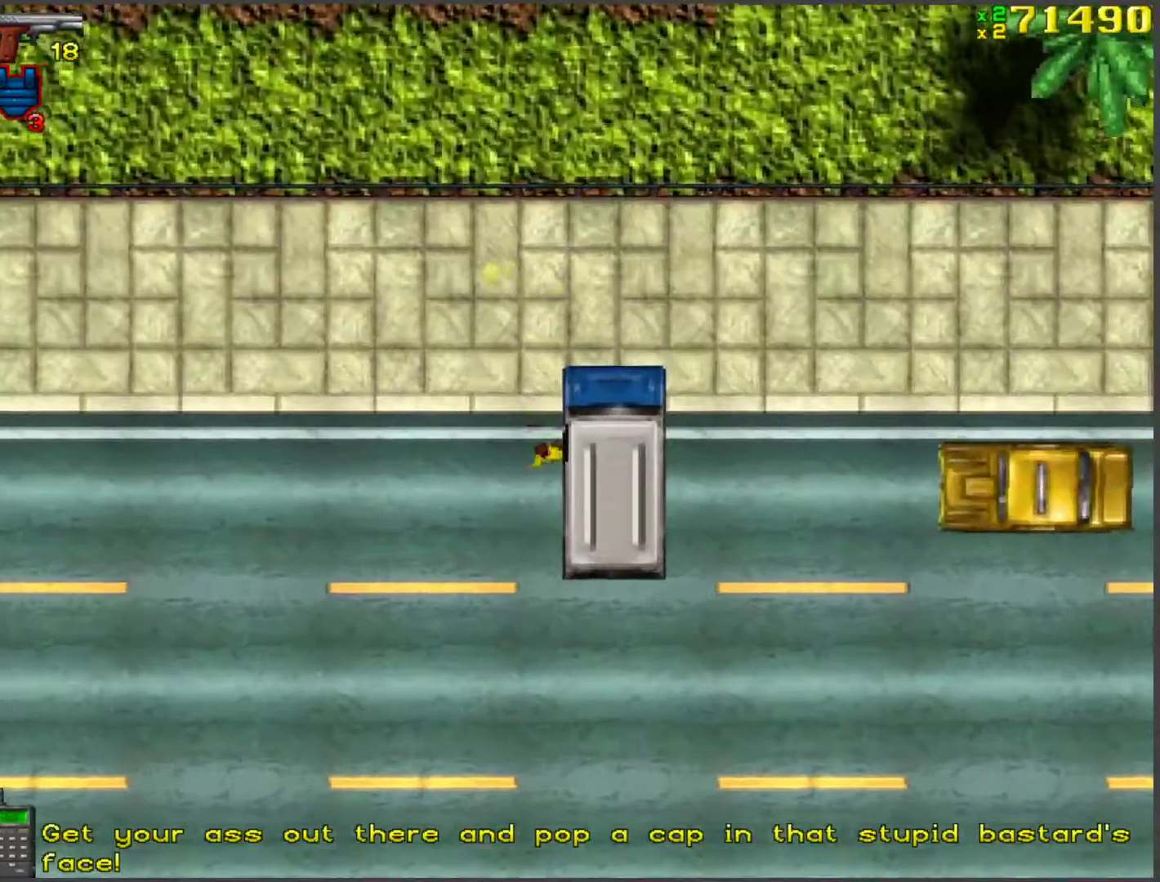
{"keys": ["d", "space", "w"], "events": [[335, "space", "down"], [385, "w", "down"]]}
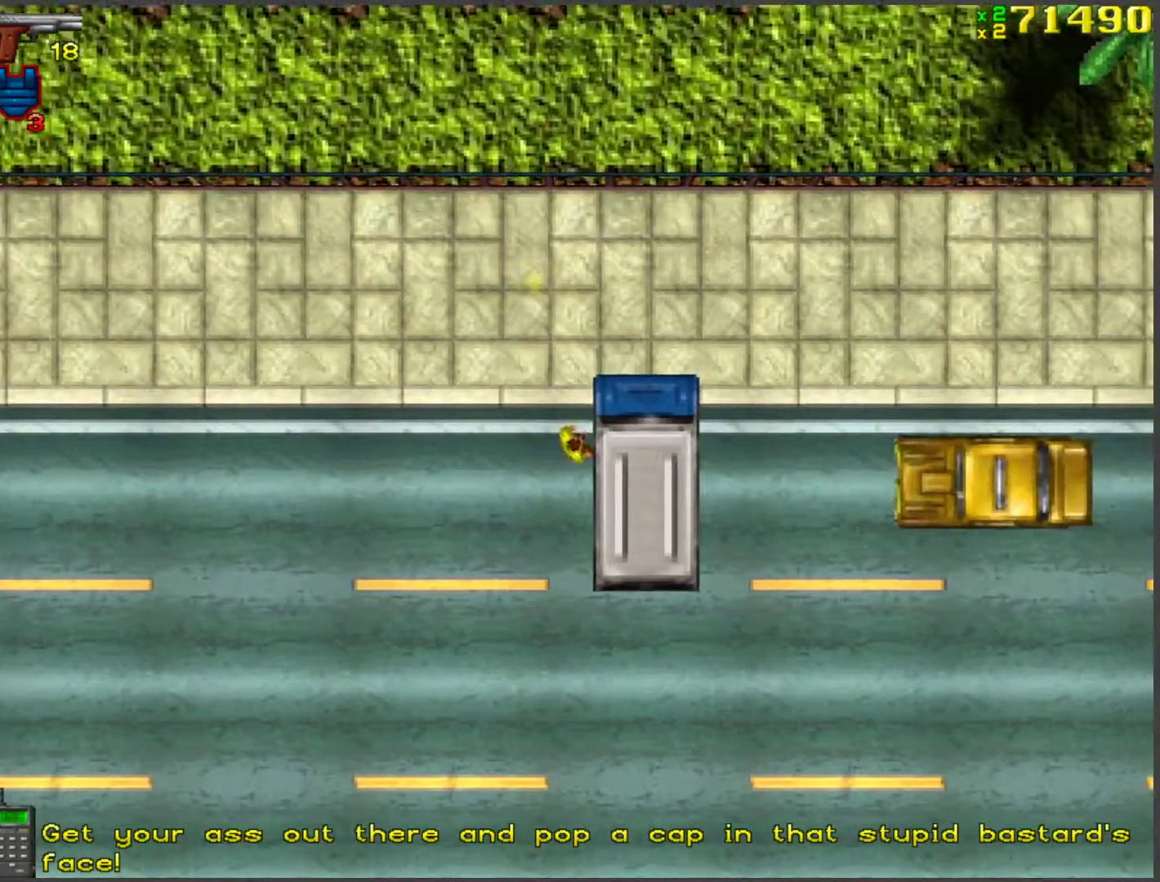
{"keys": ["w"], "events": [[134, "d", "up"], [385, "space", "up"]]}
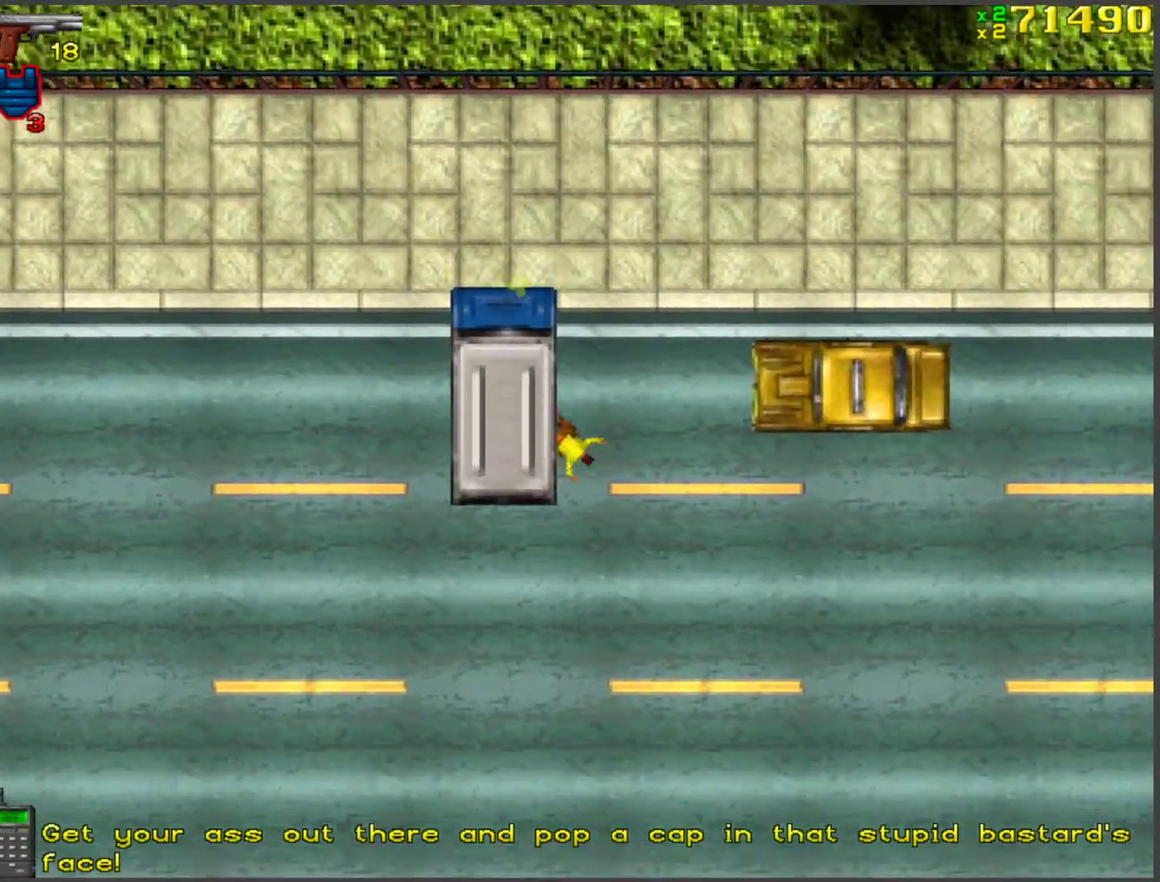
{"keys": ["w"], "events": [[217, "a", "down"], [351, "a", "up"]]}
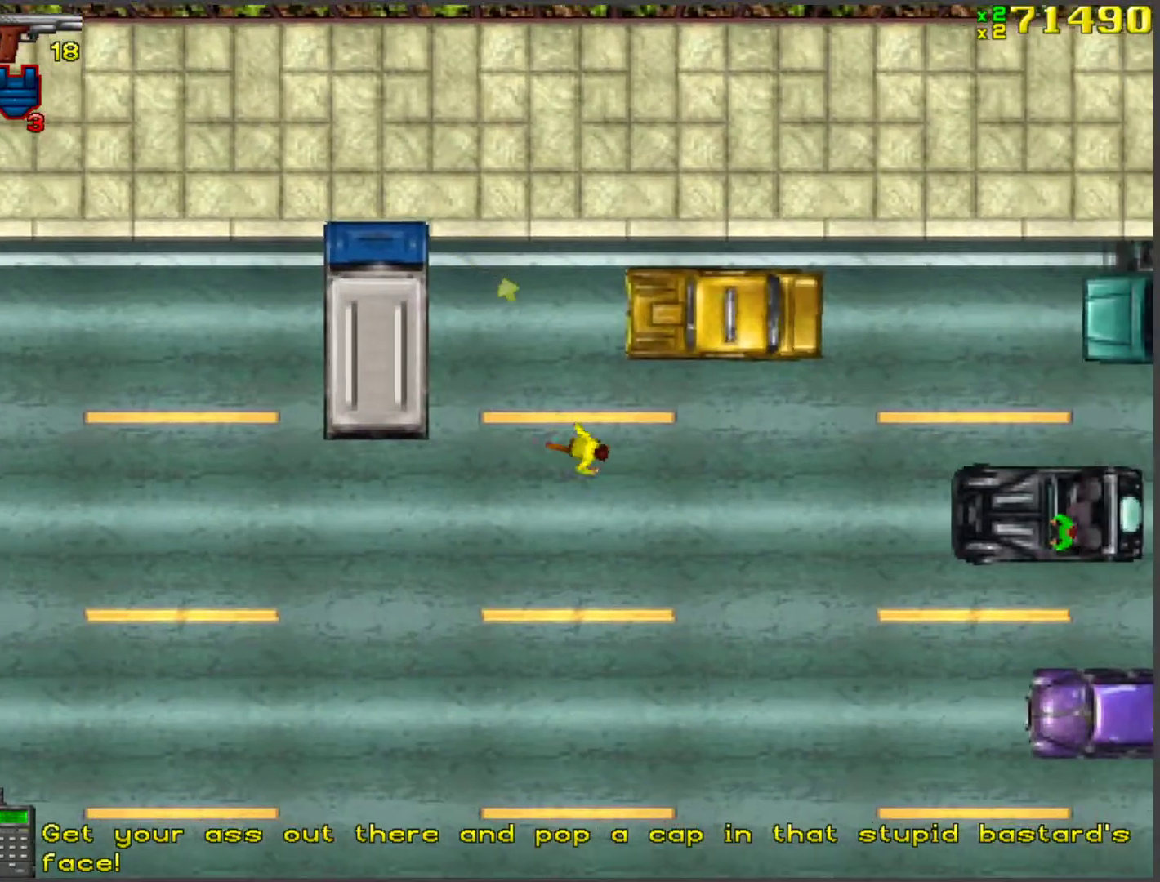
{"keys": ["a", "w"], "events": [[184, "a", "down"], [284, "a", "up"], [385, "a", "down"]]}
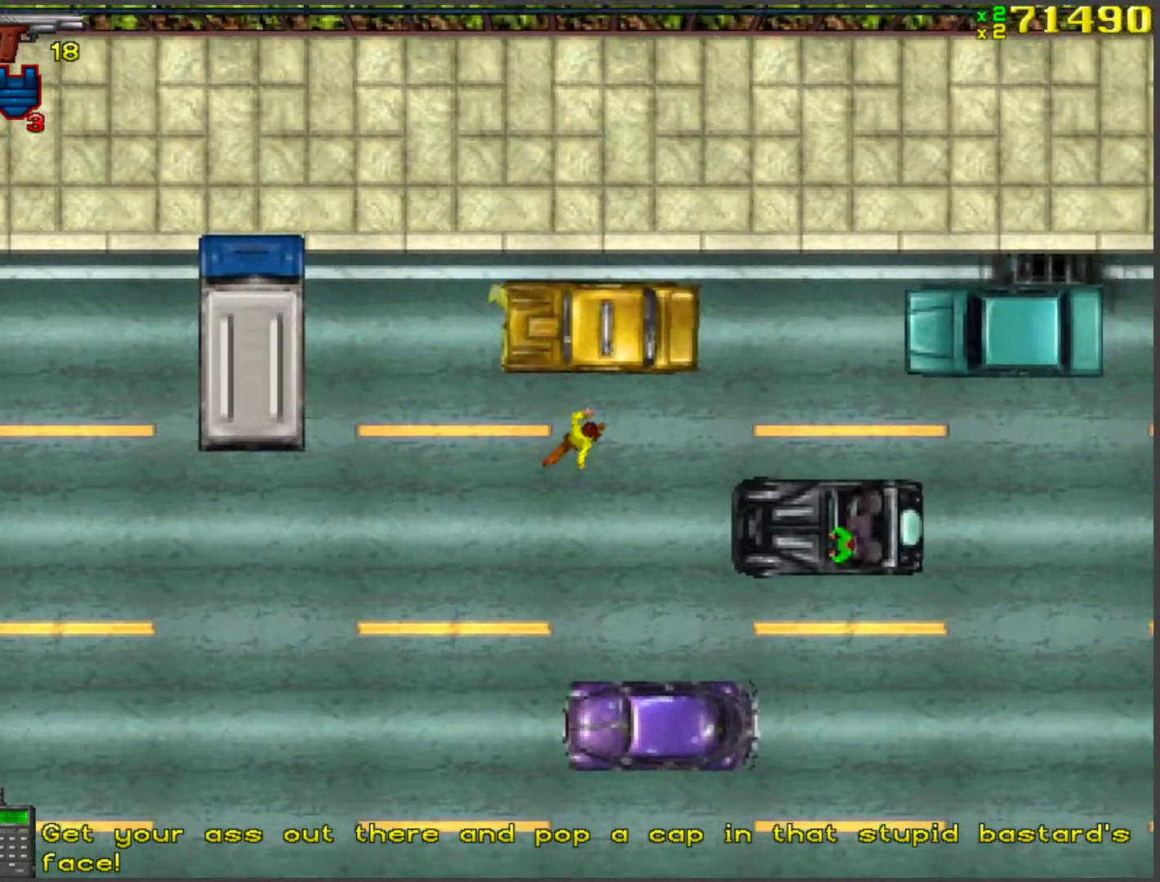
{"keys": ["a", "w"], "events": [[67, "f", "down"], [67, "w", "up"], [100, "f", "up"], [201, "f", "down"], [234, "f", "up"], [284, "f", "down"], [335, "f", "up"], [385, "w", "down"]]}
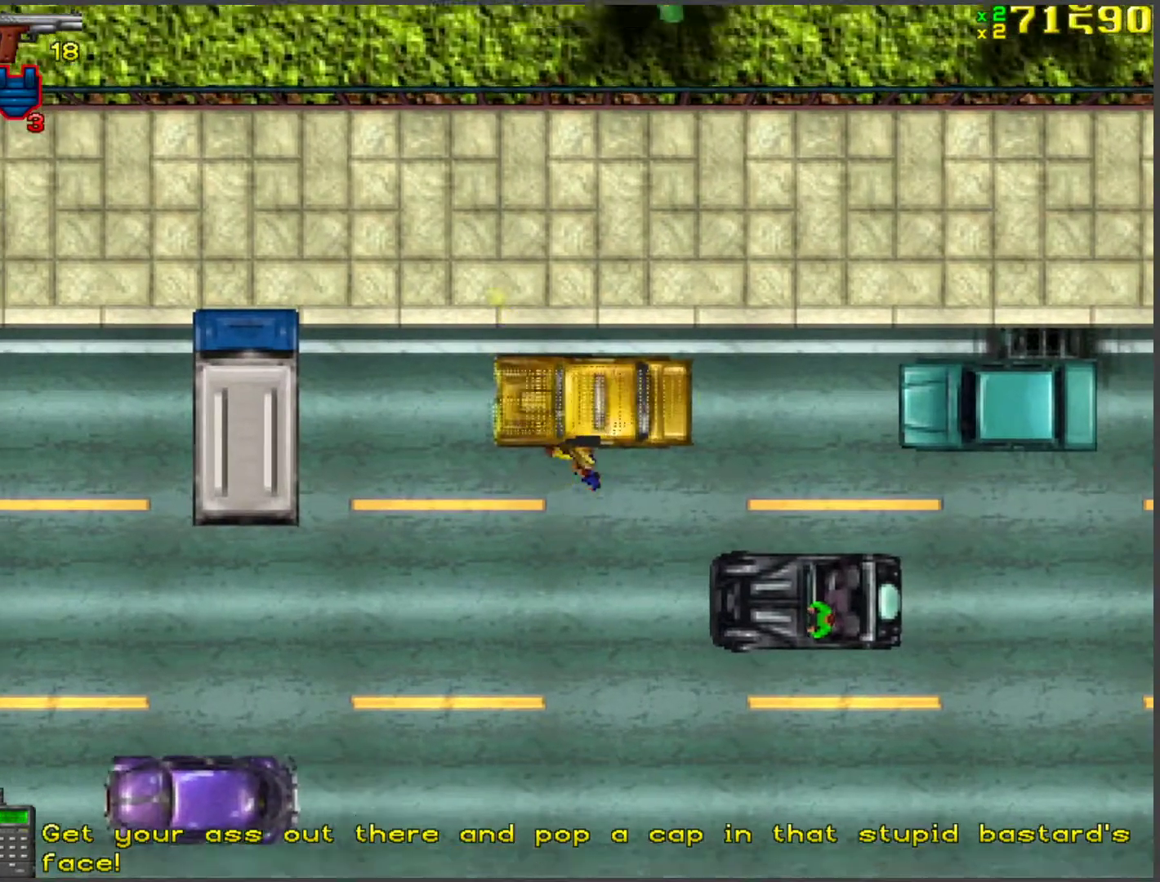
{"keys": ["a", "space", "w"], "events": [[385, "space", "down"]]}
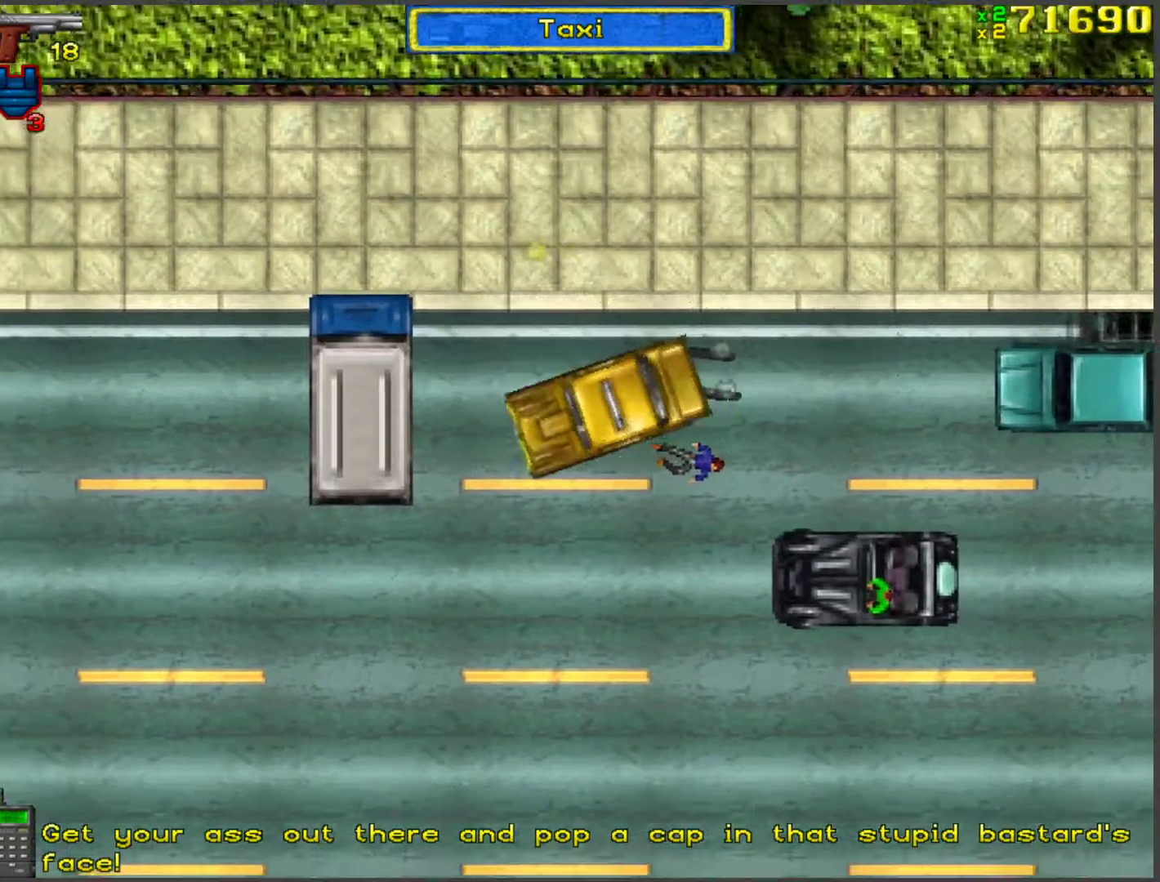
{"keys": ["a", "w"], "events": [[17, "space", "up"], [167, "space", "down"], [251, "space", "up"]]}
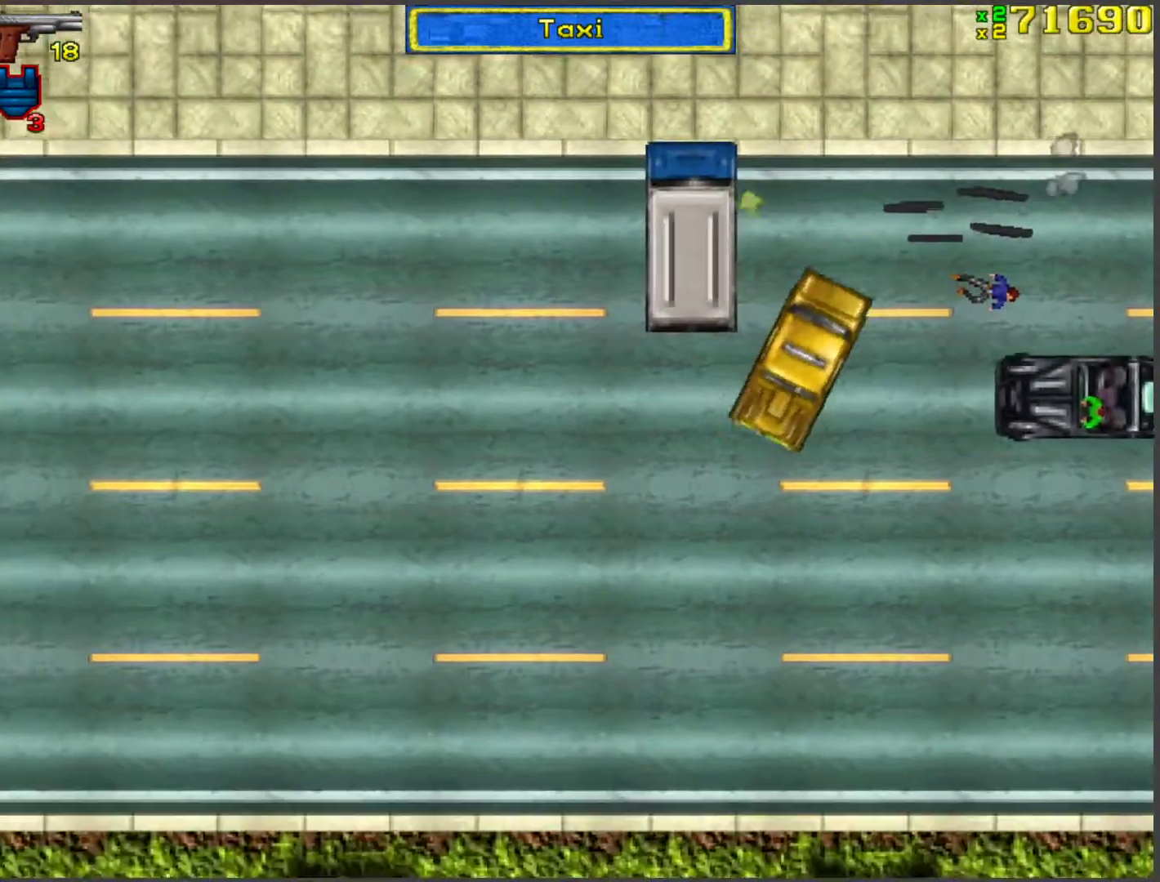
{"keys": ["a", "w"], "events": []}
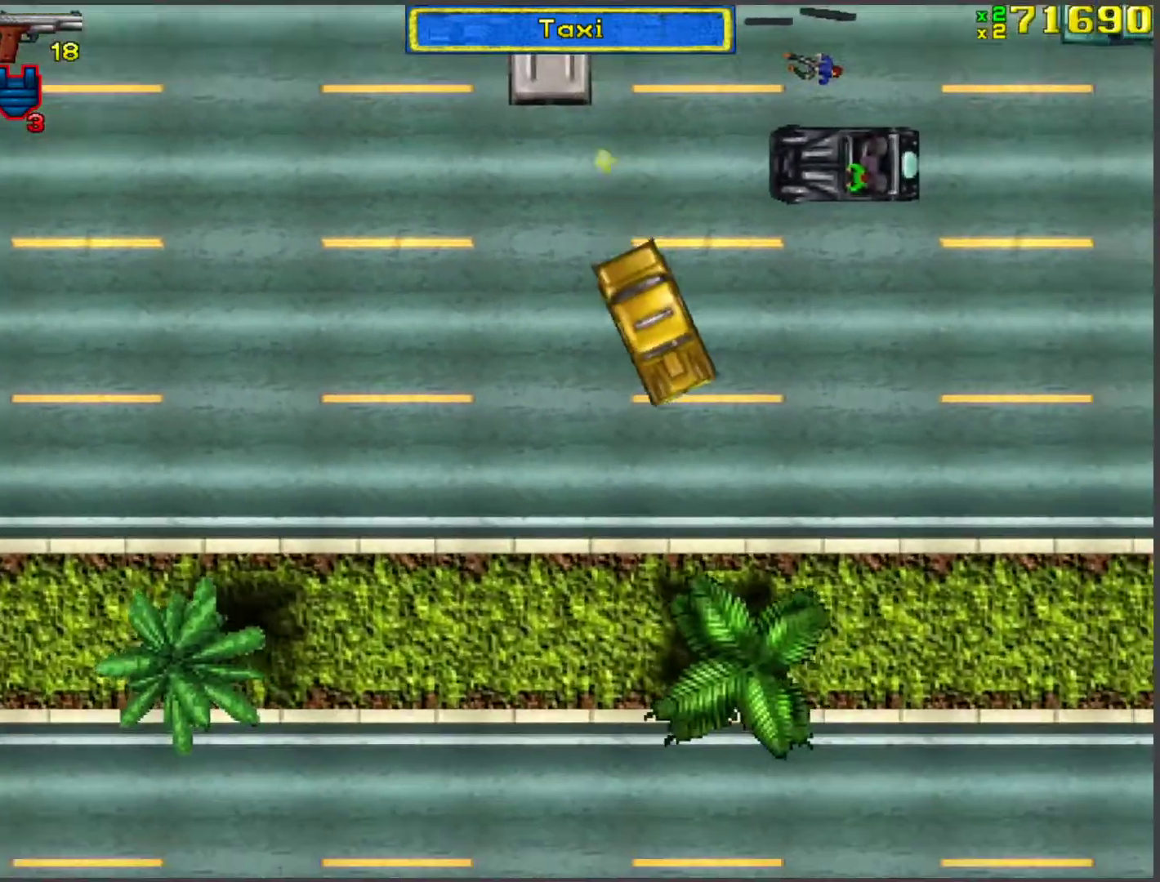
{"keys": ["w"], "events": [[318, "a", "up"]]}
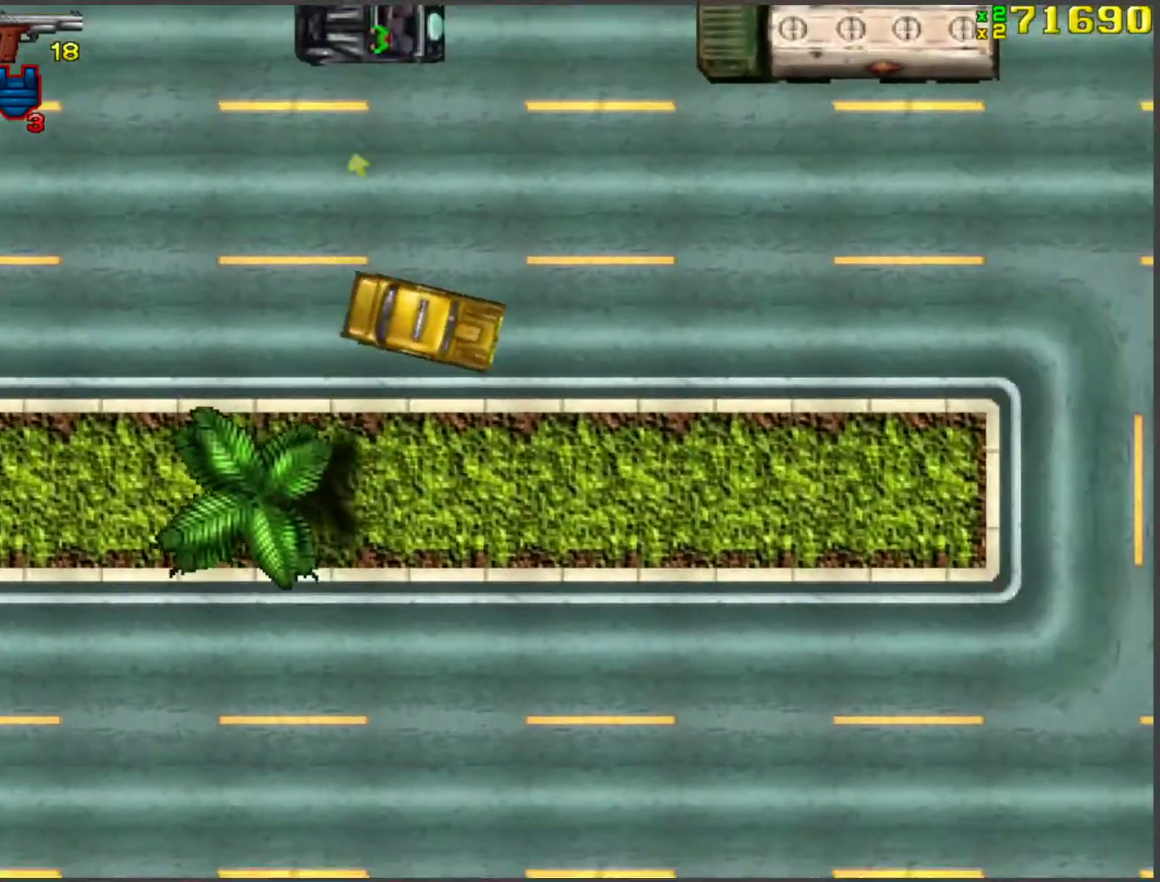
{"keys": ["w"], "events": [[17, "a", "down"], [67, "a", "up"]]}
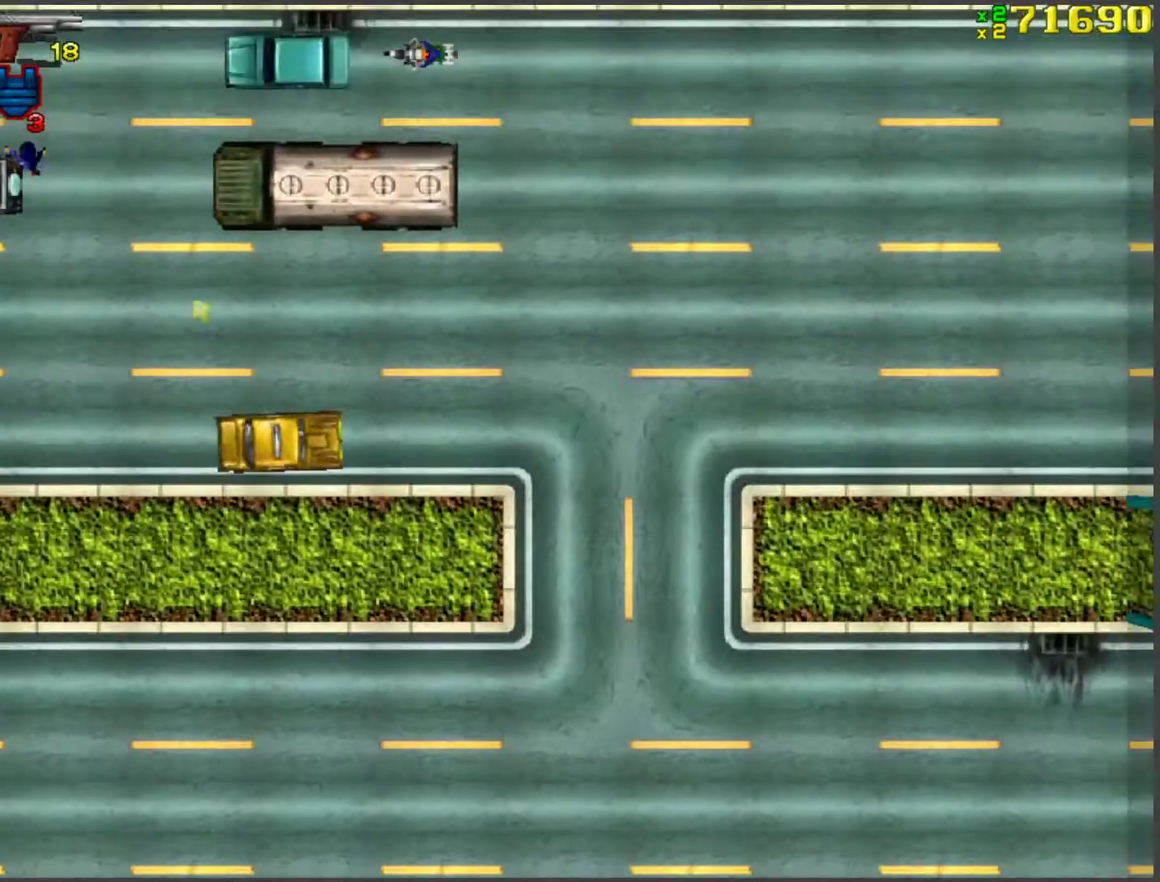
{"keys": ["w"], "events": []}
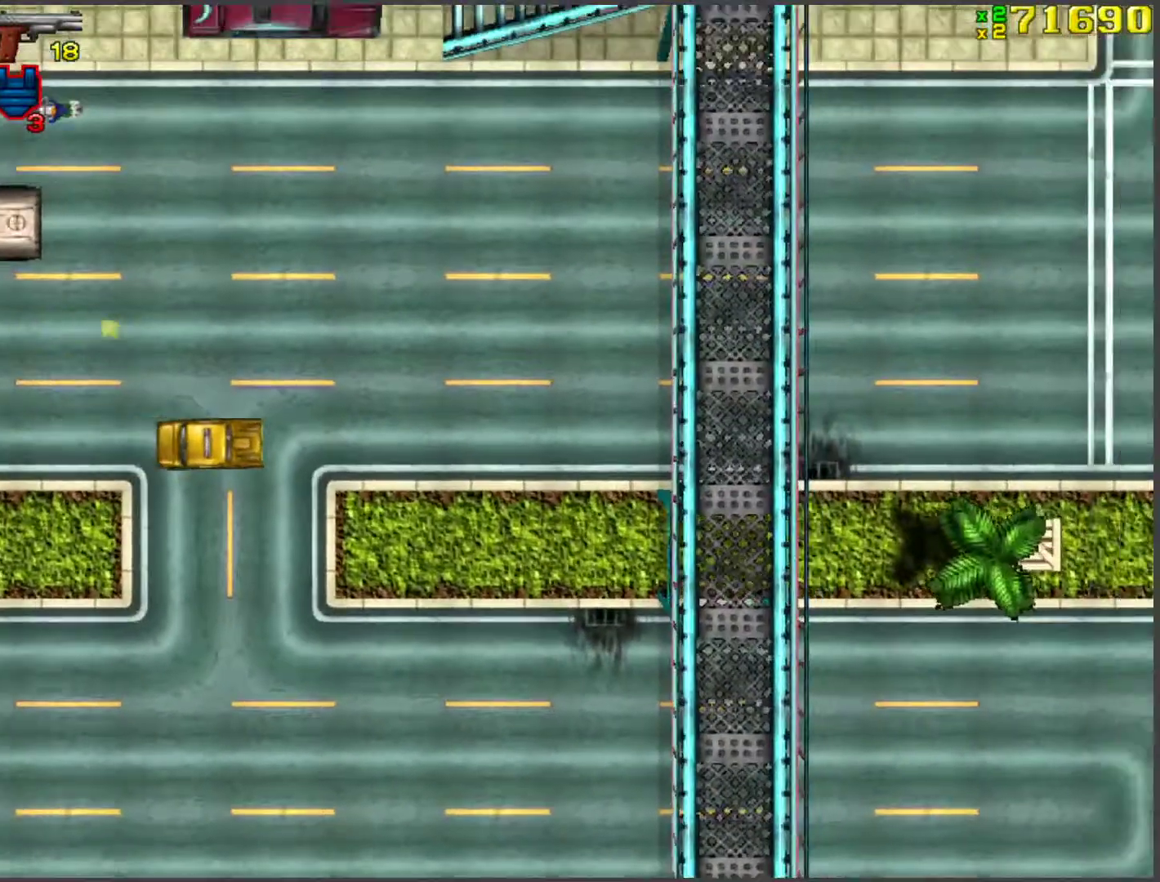
{"keys": ["w"], "events": []}
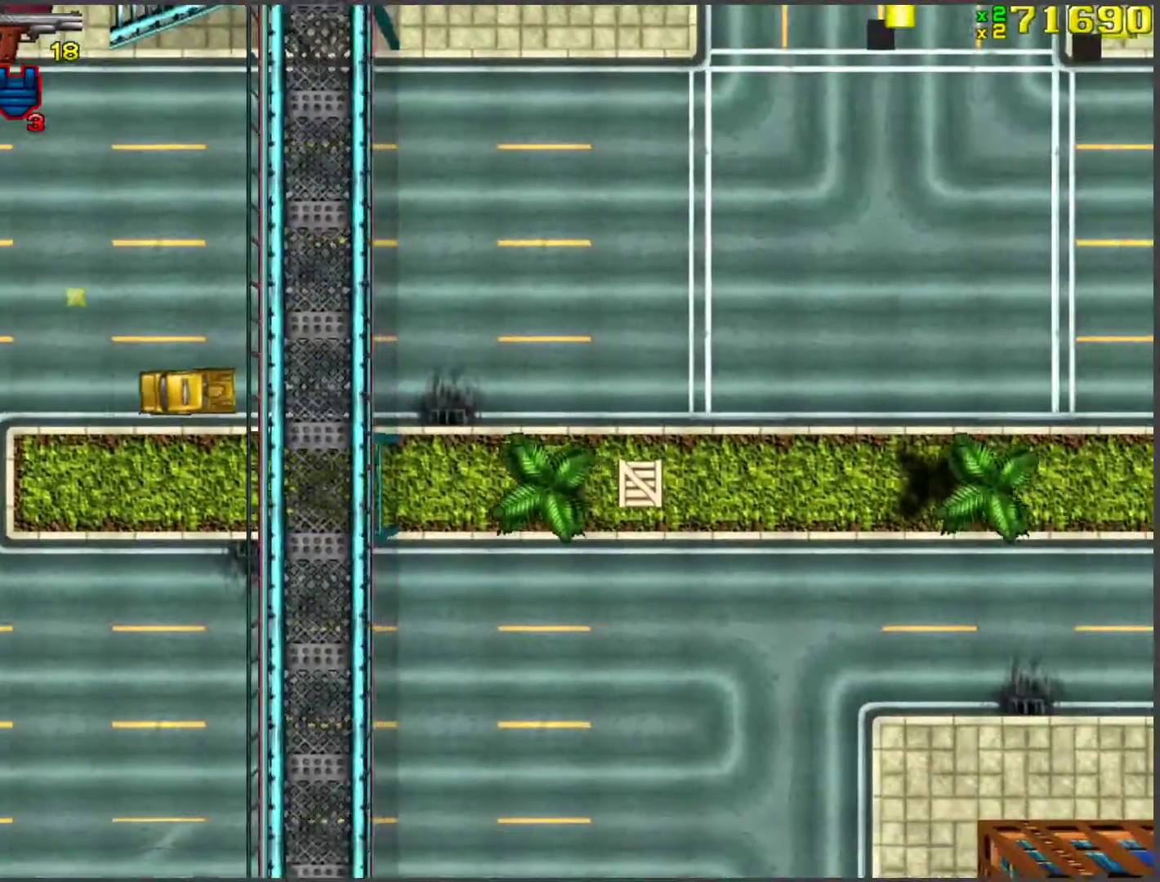
{"keys": ["d", "w"], "events": [[436, "d", "down"]]}
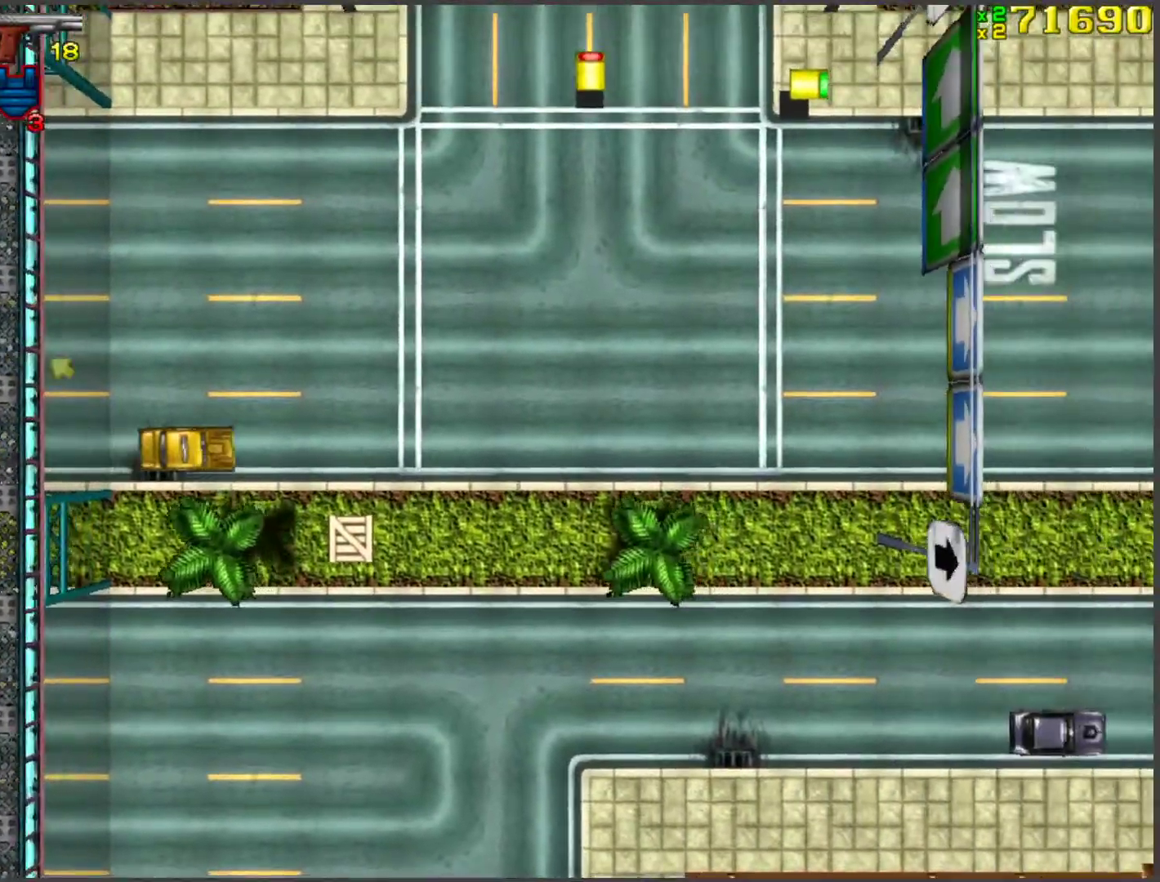
{"keys": ["a", "s"], "events": [[33, "space", "down"], [267, "w", "up"], [351, "d", "up"], [351, "s", "down"], [351, "space", "up"], [502, "a", "down"]]}
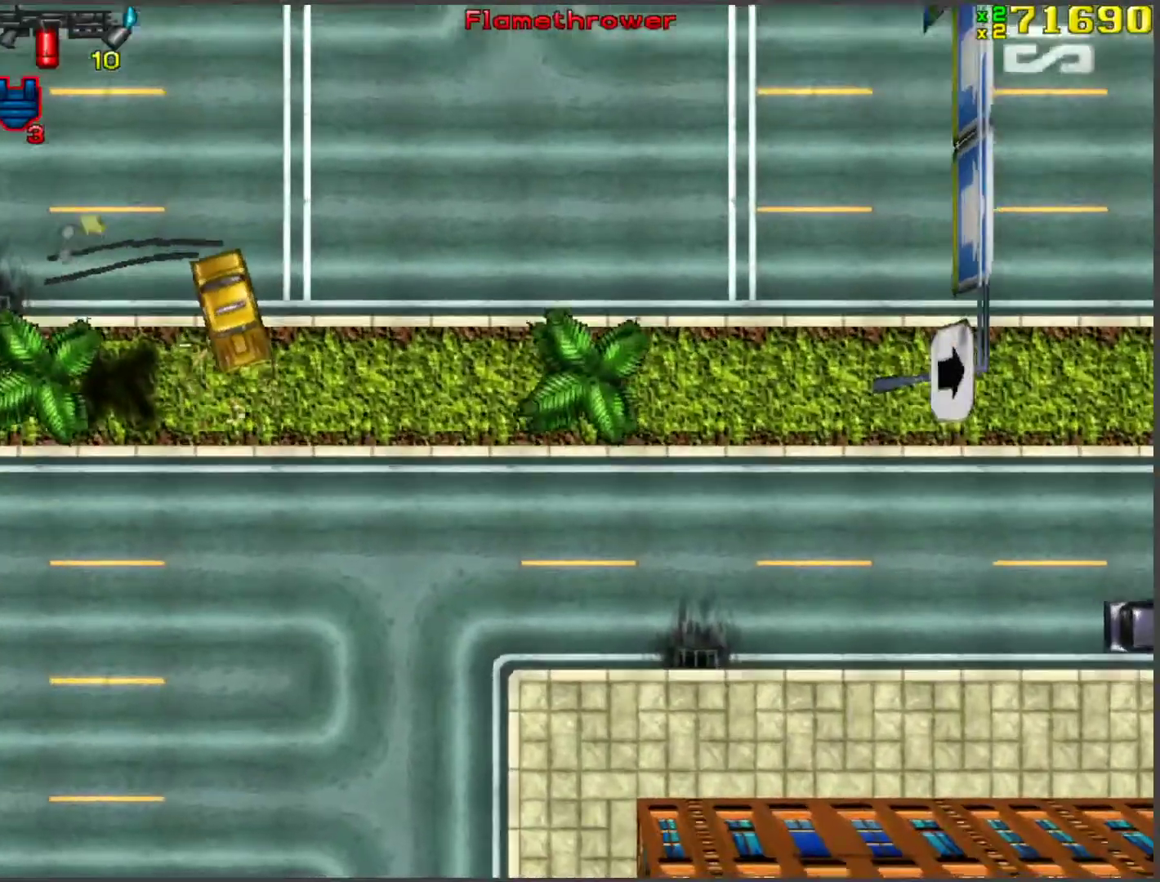
{"keys": ["a", "s"], "events": []}
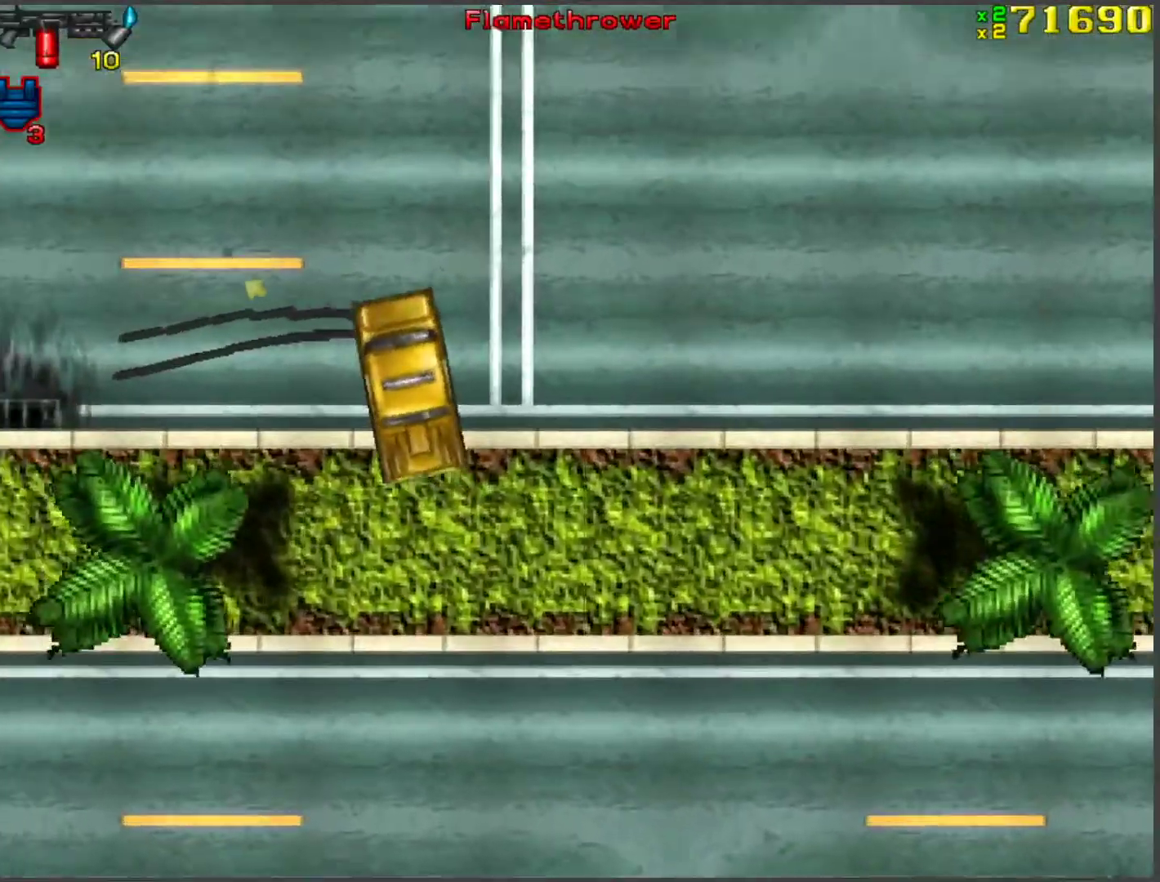
{"keys": ["a", "s"], "events": []}
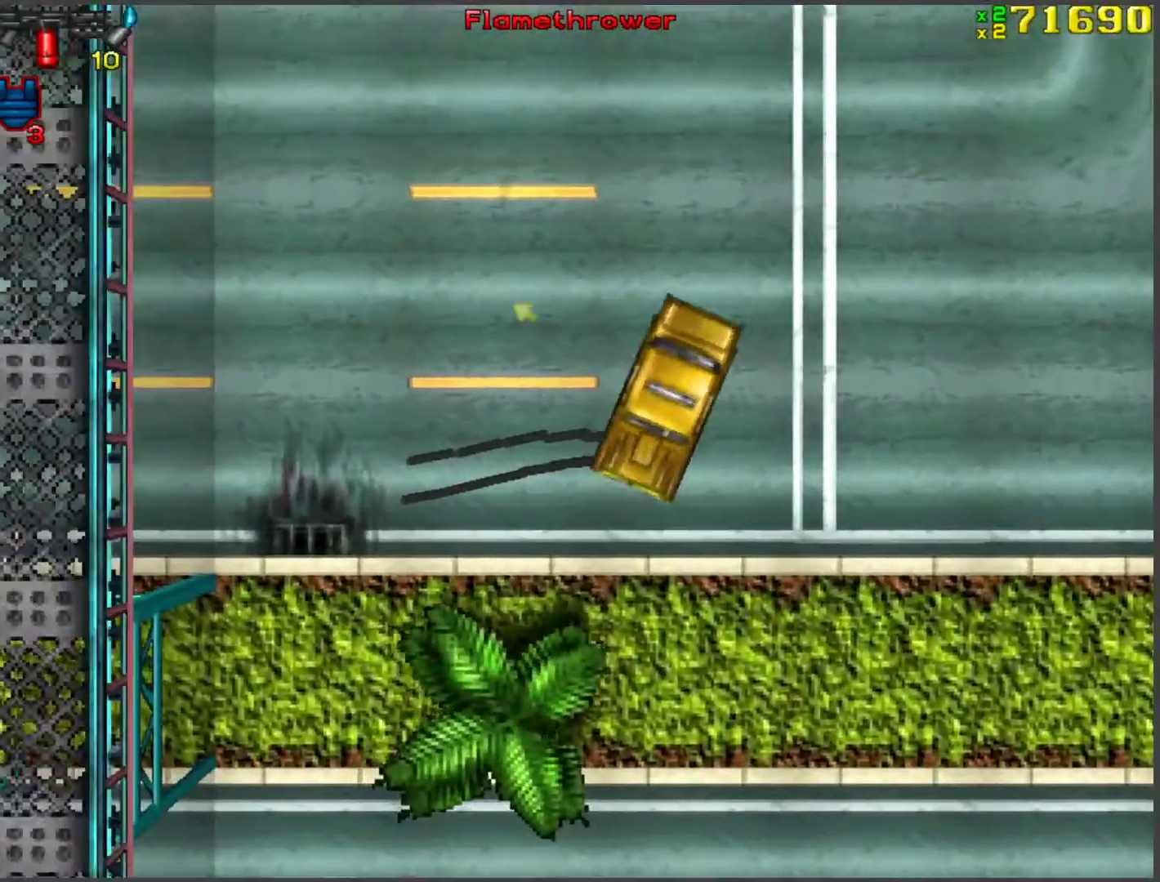
{"keys": ["d", "w"], "events": [[16, "s", "up"], [83, "a", "up"], [83, "d", "down"], [134, "w", "down"]]}